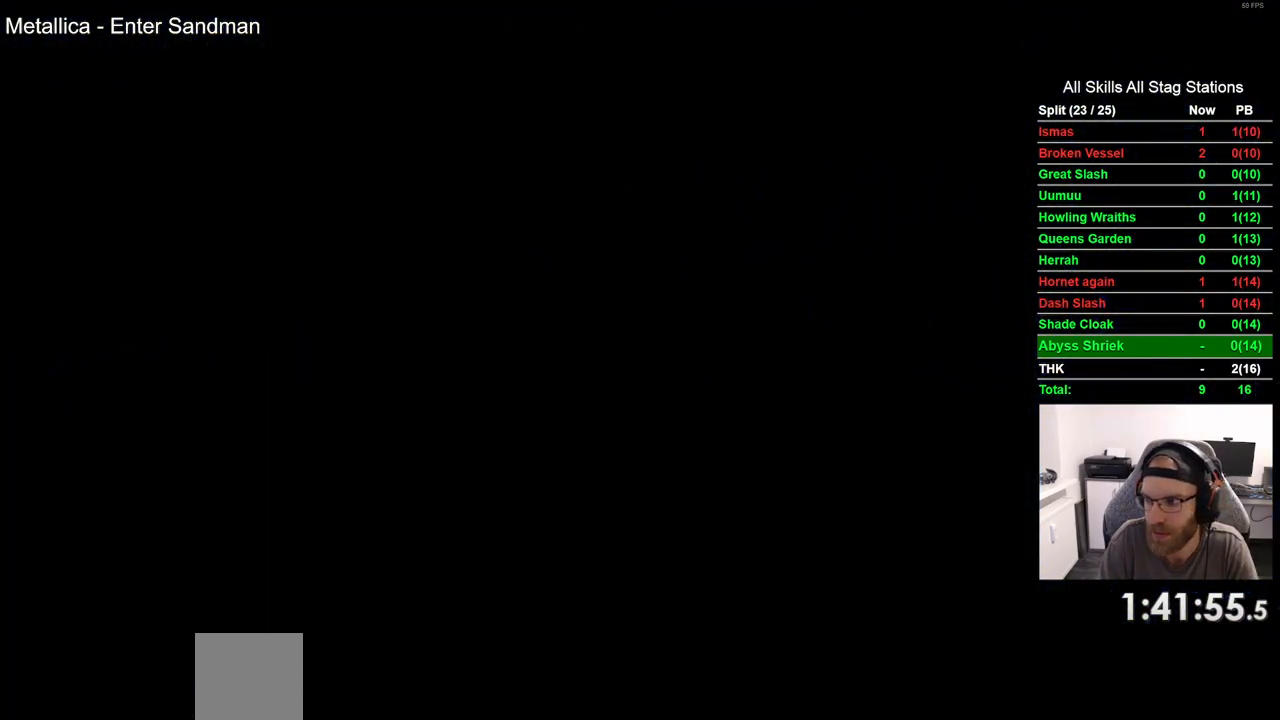
Gameplay with a controller (PlayStation layout); each line is a JSON object with the inputs held at the frame after it (dt_ms = milliseconds from this image to that frame). "events" lists button and stick changes between this image and that frame as [ms after this image, input, new state], when the widget could be followed in between.
{"dt_ms": 500, "buttons": ["DPAD_RIGHT"], "left_stick": "center", "right_stick": "center", "events": []}
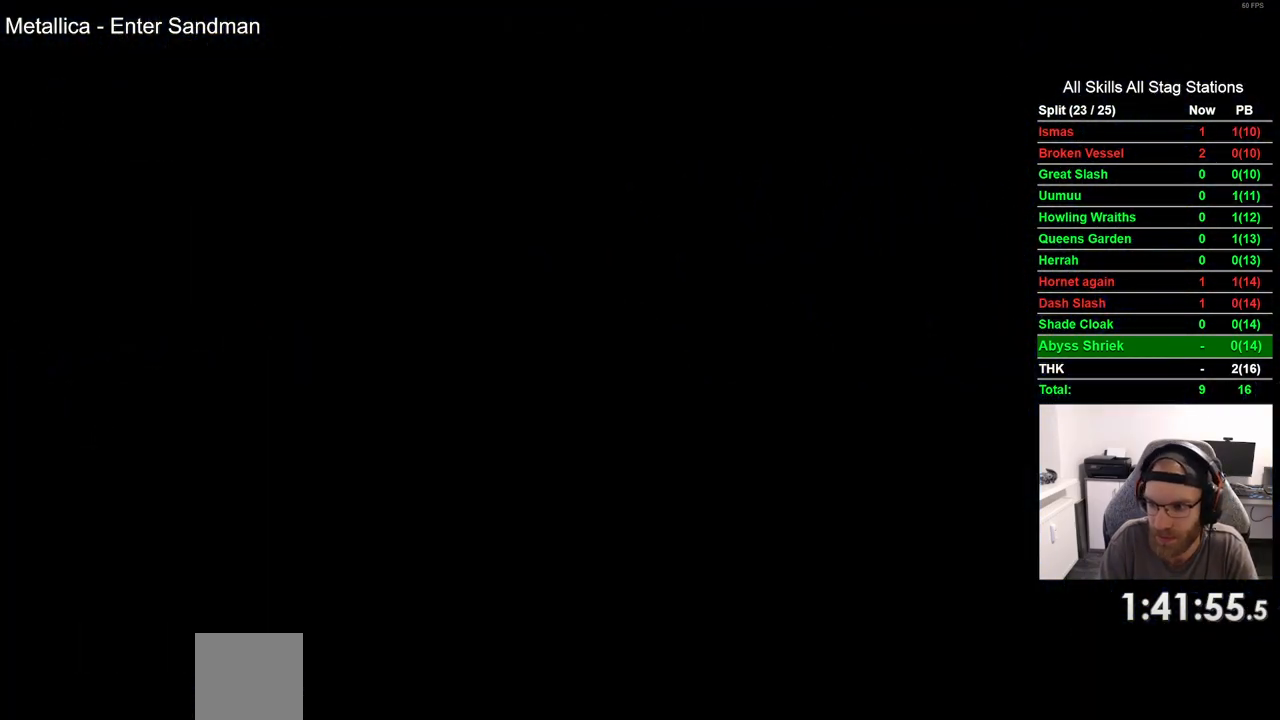
{"dt_ms": 1000, "buttons": ["R2", "DPAD_RIGHT"], "left_stick": "center", "right_stick": "center"}
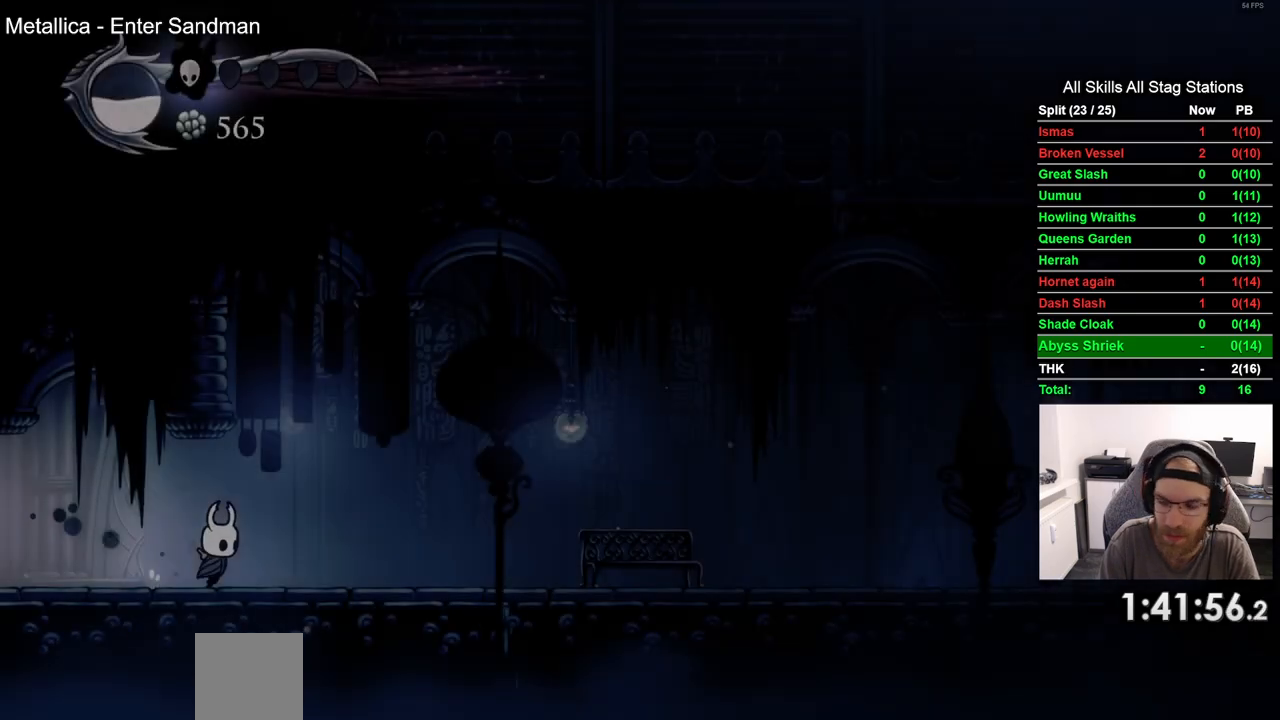
{"dt_ms": 500, "buttons": ["DPAD_RIGHT"], "left_stick": "center", "right_stick": "center", "events": [[150, "R2", "up"]]}
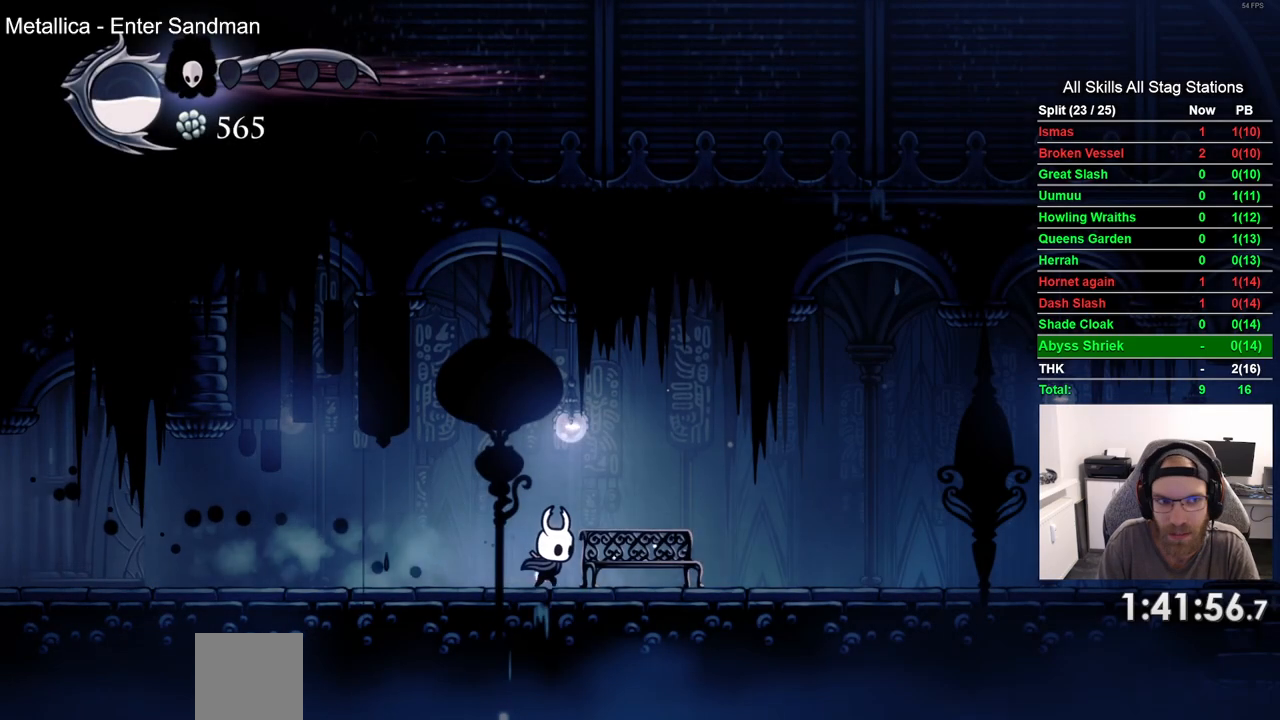
{"dt_ms": 500, "buttons": ["DPAD_RIGHT"], "left_stick": "center", "right_stick": "center", "events": [[33, "R2", "down"], [233, "R2", "up"]]}
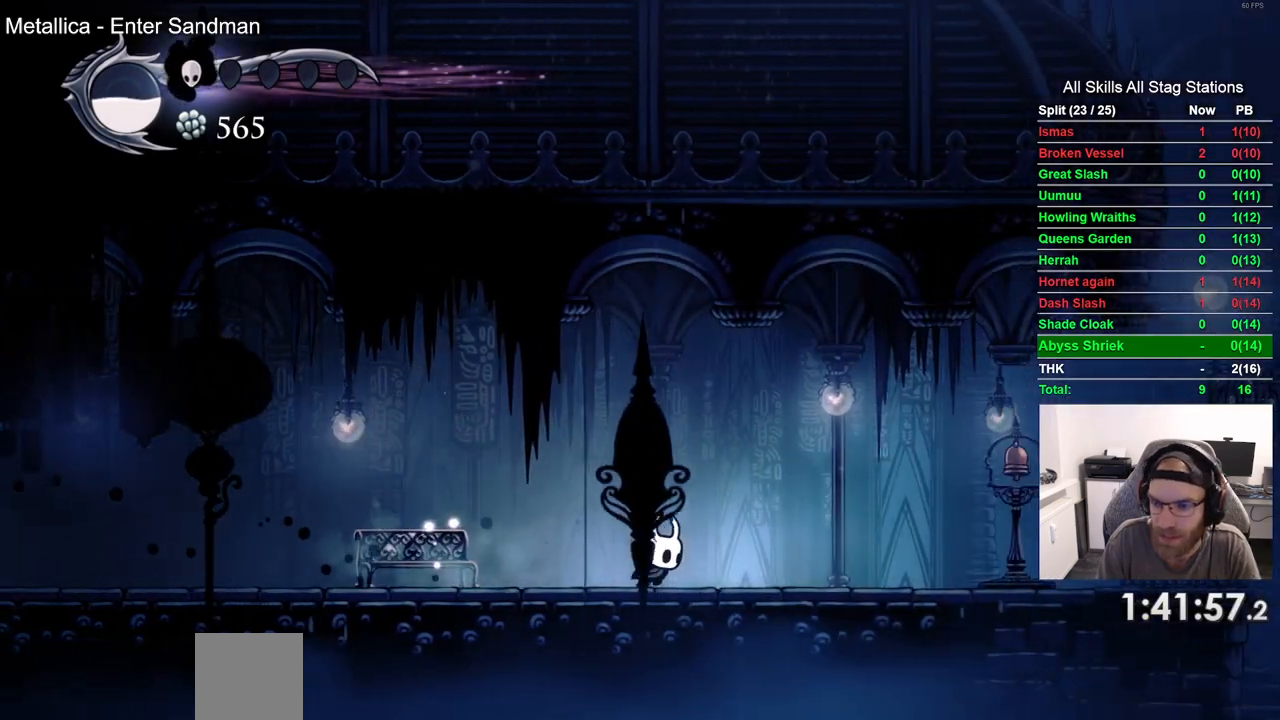
{"dt_ms": 500, "buttons": ["DPAD_RIGHT"], "left_stick": "center", "right_stick": "center", "events": [[117, "R2", "down"], [333, "R2", "up"]]}
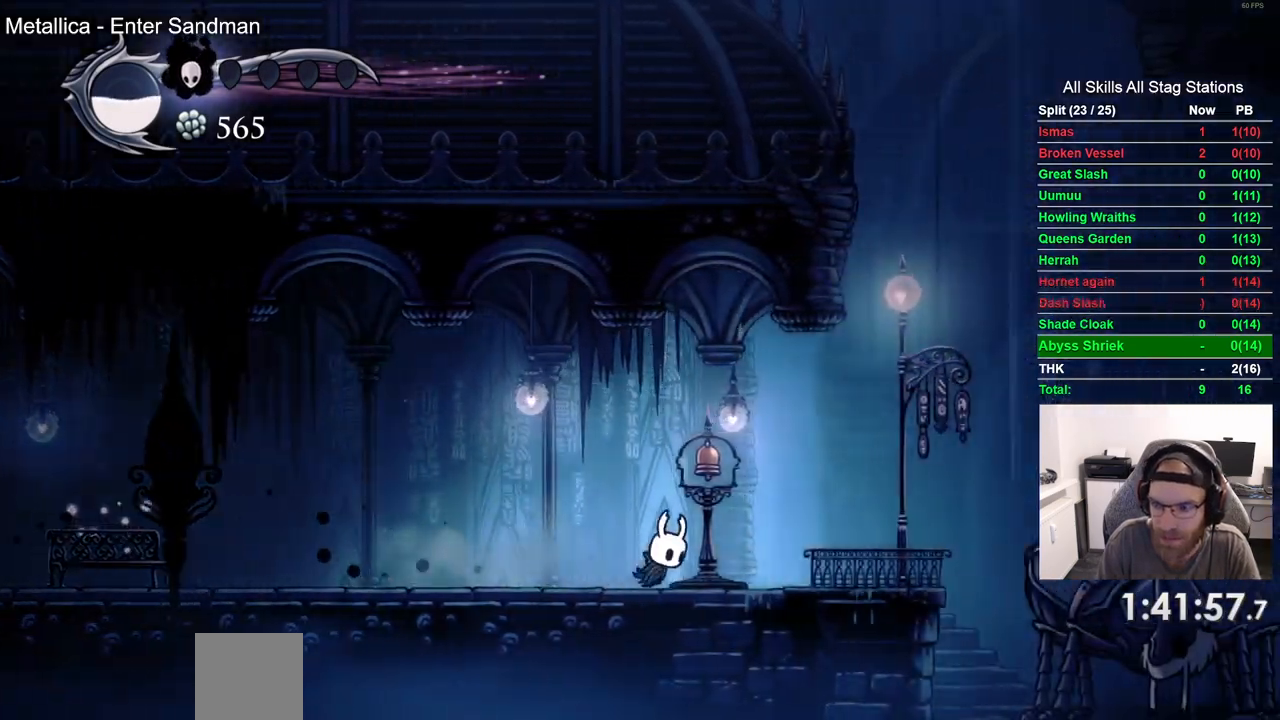
{"dt_ms": 500, "buttons": ["DPAD_RIGHT"], "left_stick": "center", "right_stick": "center", "events": []}
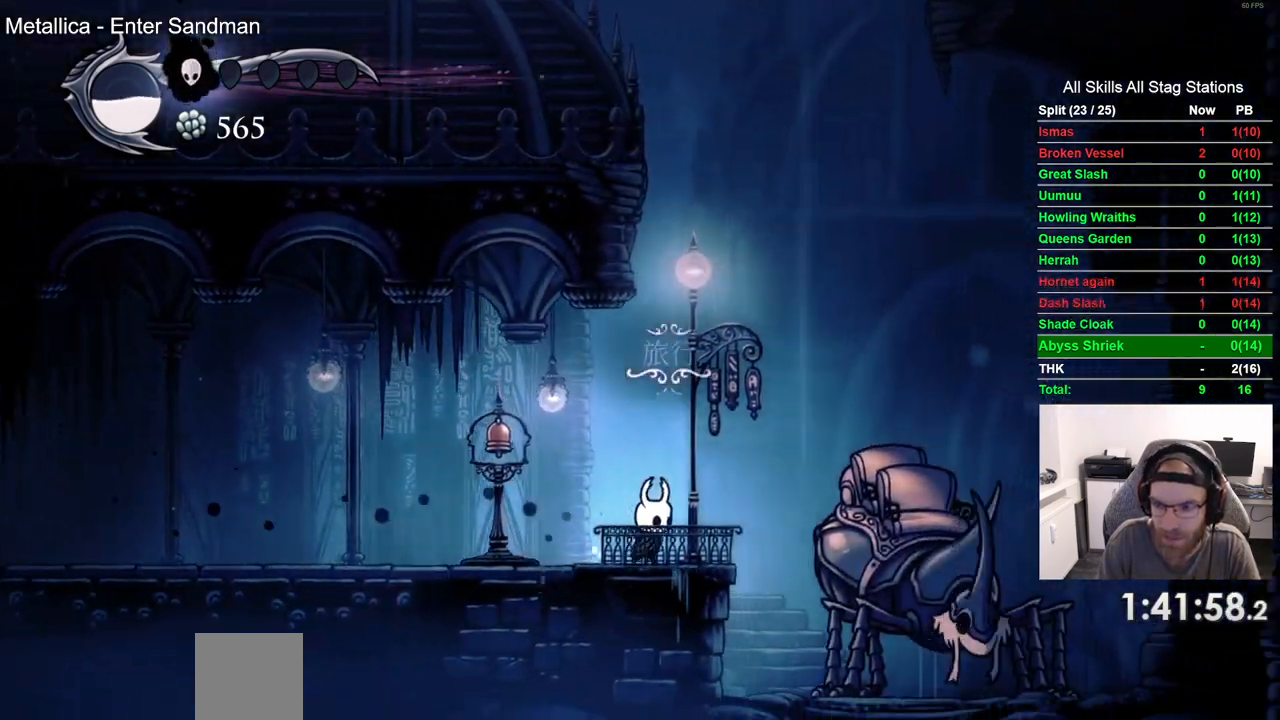
{"dt_ms": 500, "buttons": ["DPAD_RIGHT"], "left_stick": "center", "right_stick": "center", "events": [[150, "DPAD_UP", "down"], [183, "DPAD_RIGHT", "up"], [283, "DPAD_RIGHT", "down"], [283, "DPAD_UP", "up"]]}
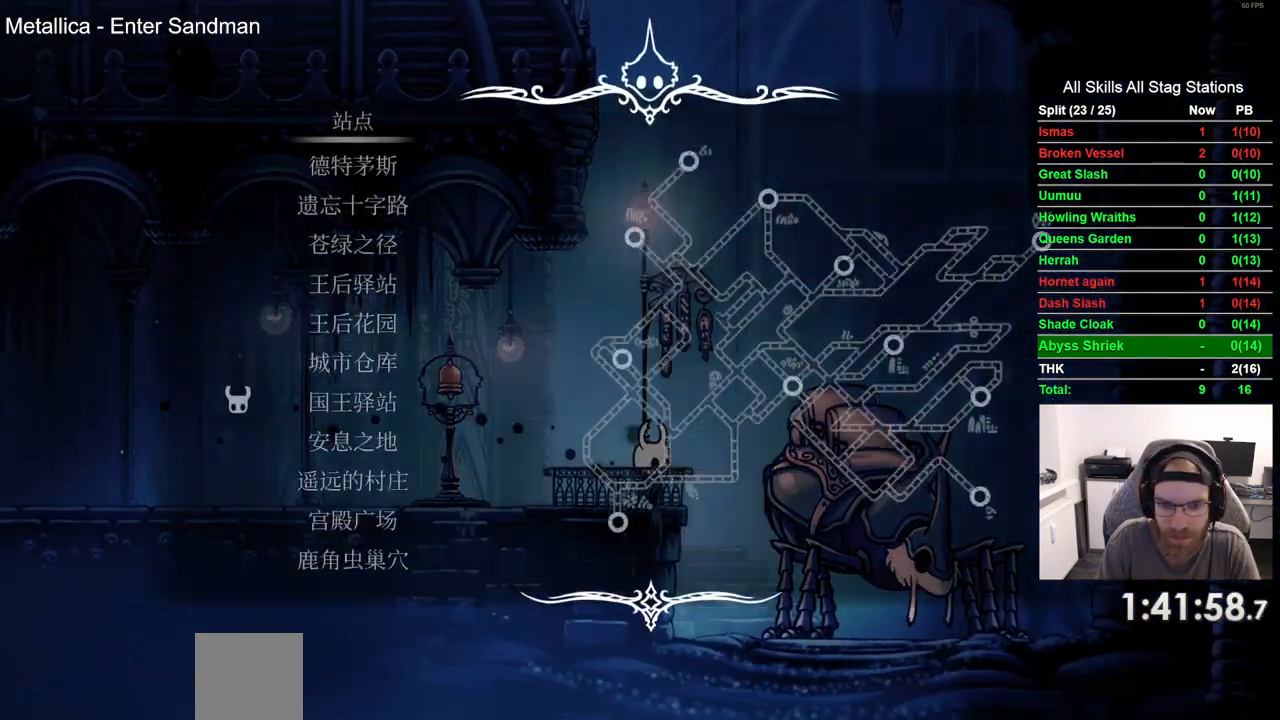
{"dt_ms": 1000, "buttons": [], "left_stick": "center", "right_stick": "center"}
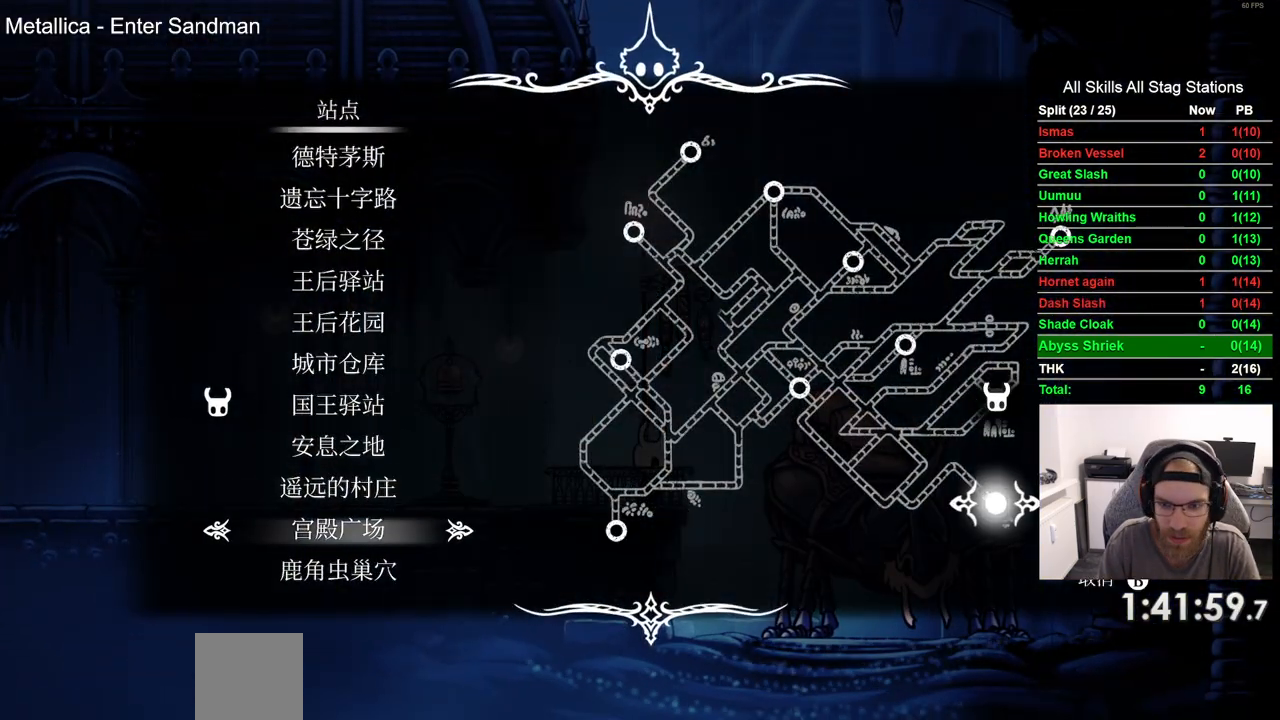
{"dt_ms": 500, "buttons": [], "left_stick": "center", "right_stick": "center", "events": [[100, "CROSS", "down"], [167, "CROSS", "up"]]}